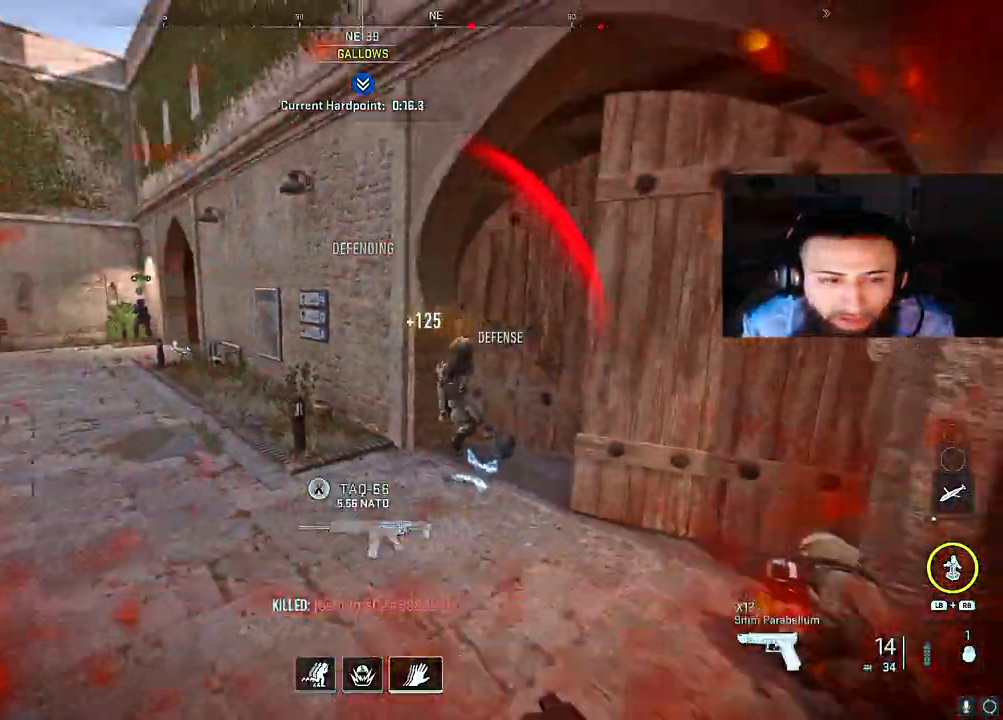
Gameplay with a controller (Xbox layout); each line is a JSON object with the inputs held at the frame after it. "events" lists button and stick changes between this image and that frame as [ms after this image, input, new state], when the widget could be followed in between. Not read: L3.
{"buttons": ["X"], "left_stick": "left", "right_stick": "left", "events": [[67, "left_stick", "down-left"], [150, "left_stick", "left"], [233, "X", "down"], [233, "right_stick", "center"], [350, "right_stick", "left"], [367, "X", "up"], [450, "X", "down"]]}
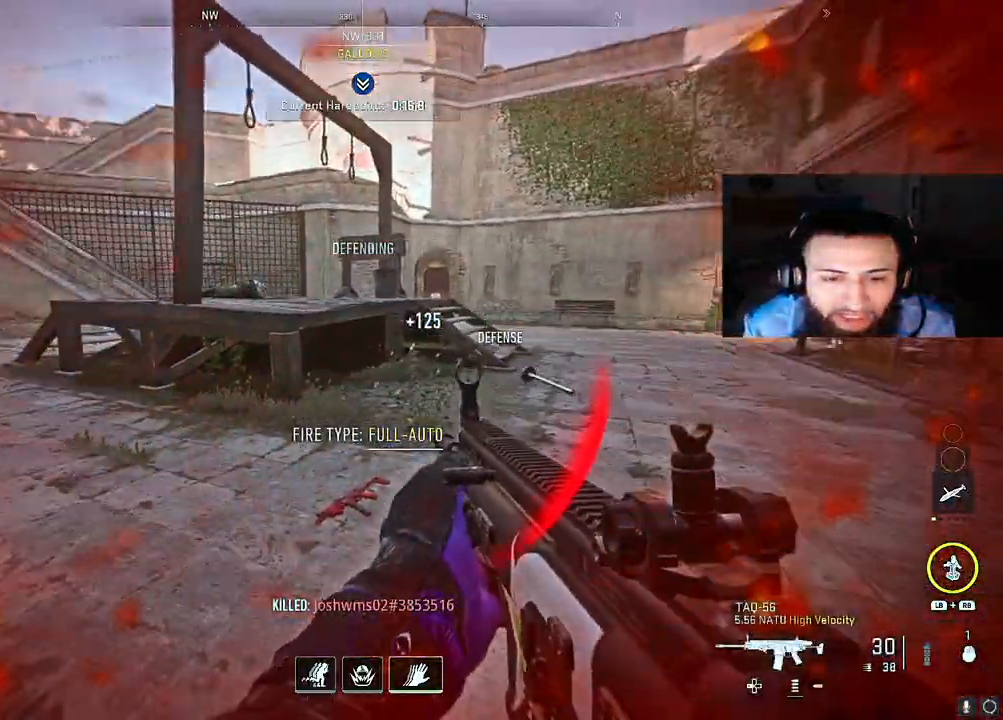
{"buttons": [], "left_stick": "right", "right_stick": "left", "events": [[83, "X", "up"], [200, "left_stick", "up-left"], [350, "left_stick", "up"], [367, "right_stick", "center"], [400, "X", "down"], [500, "X", "up"], [500, "left_stick", "right"], [500, "right_stick", "left"]]}
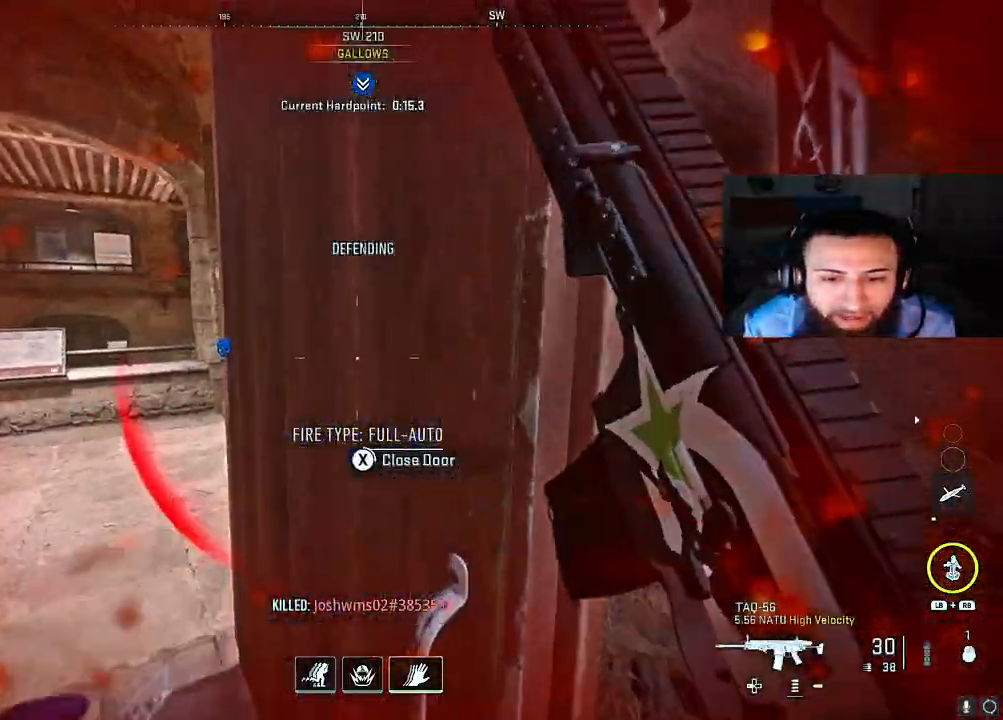
{"buttons": [], "left_stick": "up", "right_stick": "center", "events": [[100, "left_stick", "down"], [150, "left_stick", "down-left"], [317, "left_stick", "up-left"], [317, "right_stick", "center"], [350, "X", "down"], [400, "left_stick", "up"], [467, "X", "up"]]}
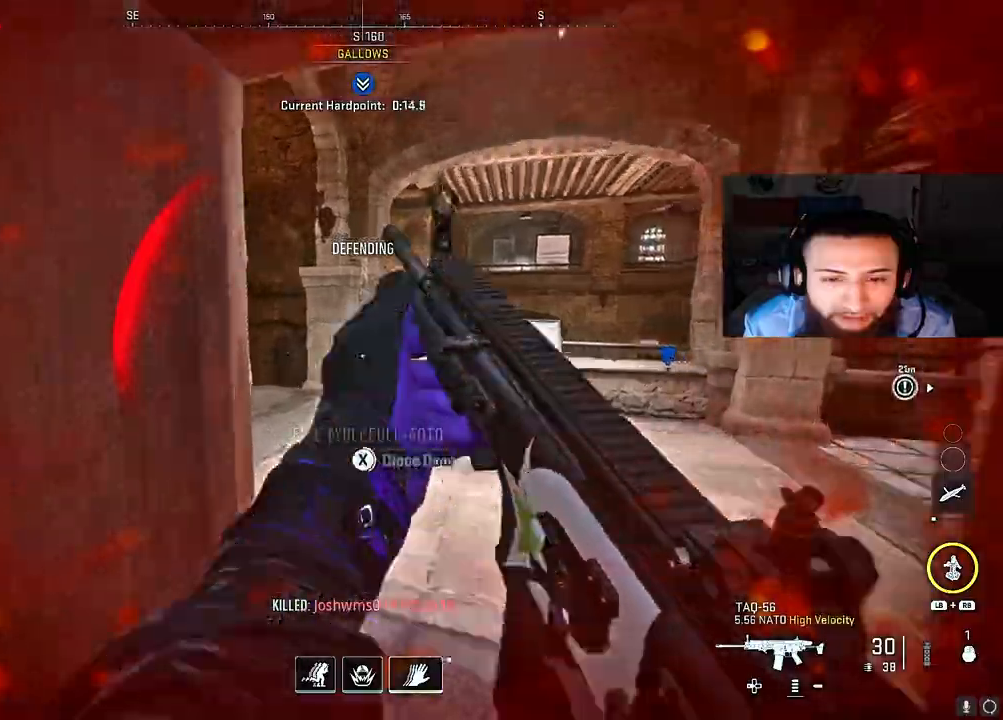
{"buttons": [], "left_stick": "up", "right_stick": "center", "events": [[133, "right_stick", "left"], [500, "right_stick", "center"]]}
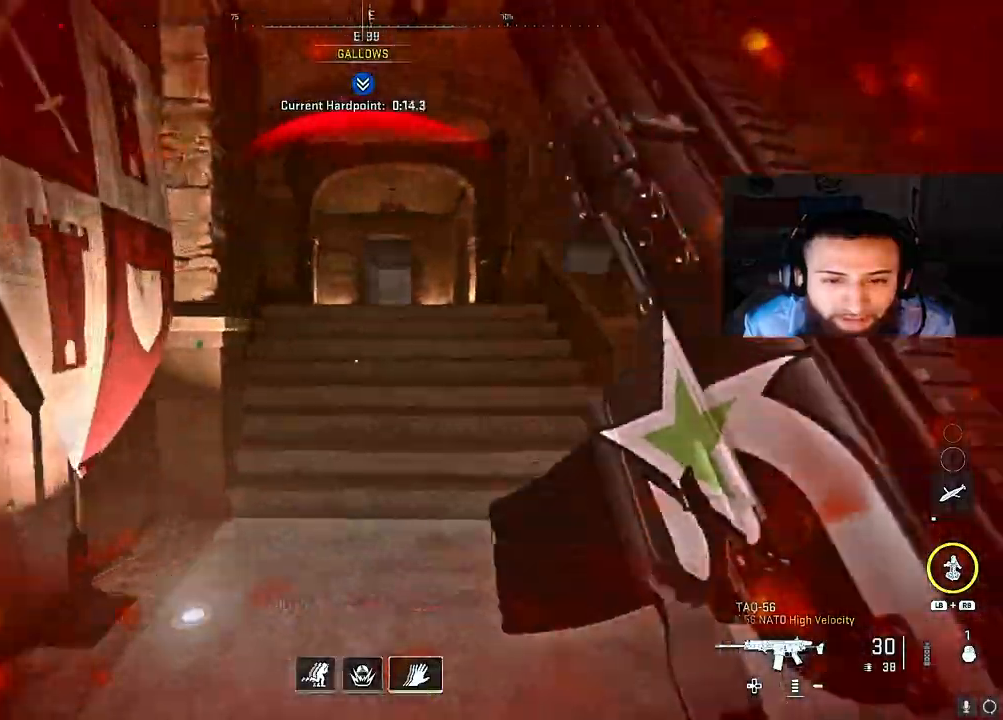
{"buttons": [], "left_stick": "up", "right_stick": "right", "events": [[167, "A", "down"], [317, "A", "up"], [467, "right_stick", "right"]]}
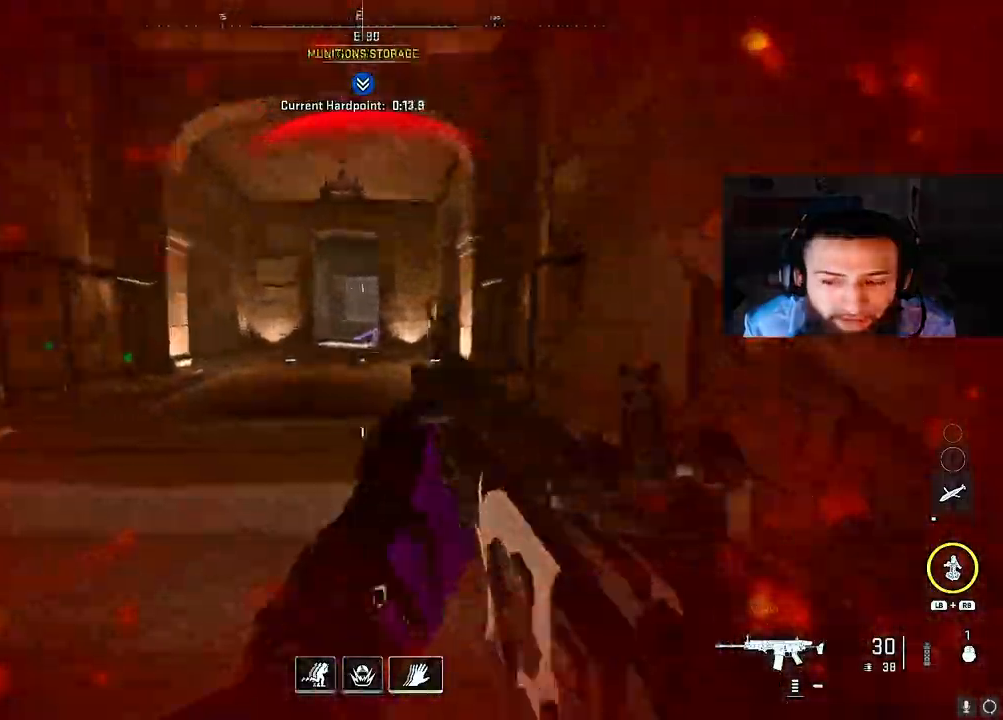
{"buttons": [], "left_stick": "up", "right_stick": "down-right", "events": [[117, "right_stick", "center"], [167, "right_stick", "left"], [267, "right_stick", "center"], [333, "right_stick", "right"], [483, "right_stick", "down-right"]]}
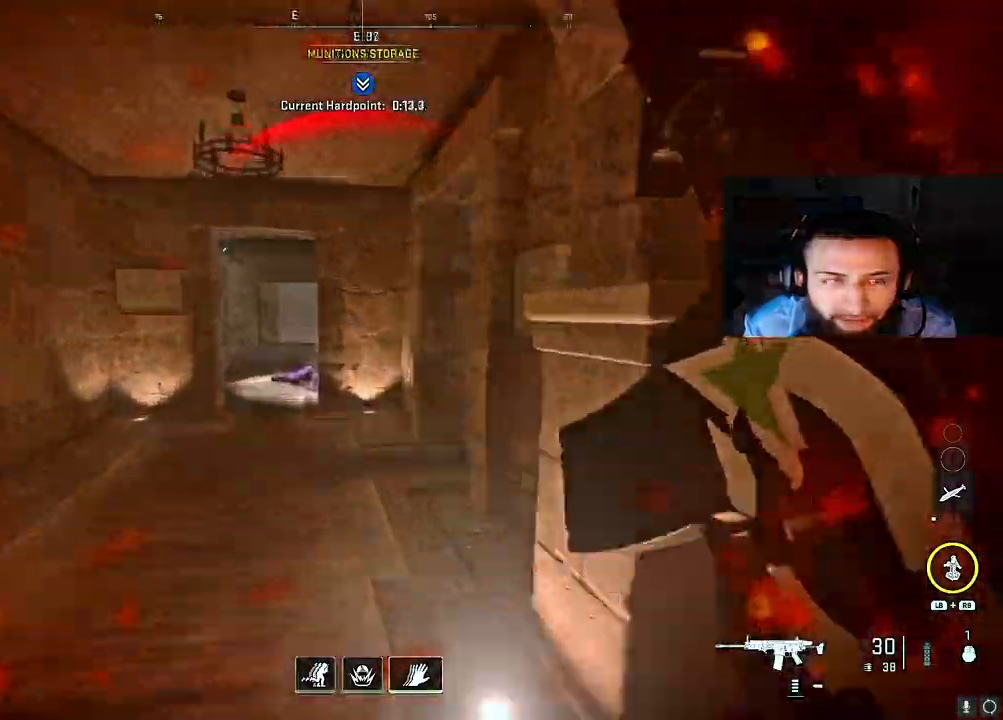
{"buttons": [], "left_stick": "up", "right_stick": "center", "events": [[67, "A", "down"], [233, "left_stick", "right"], [267, "A", "up"], [317, "left_stick", "up-left"], [417, "left_stick", "up"], [433, "right_stick", "up-right"], [500, "right_stick", "center"]]}
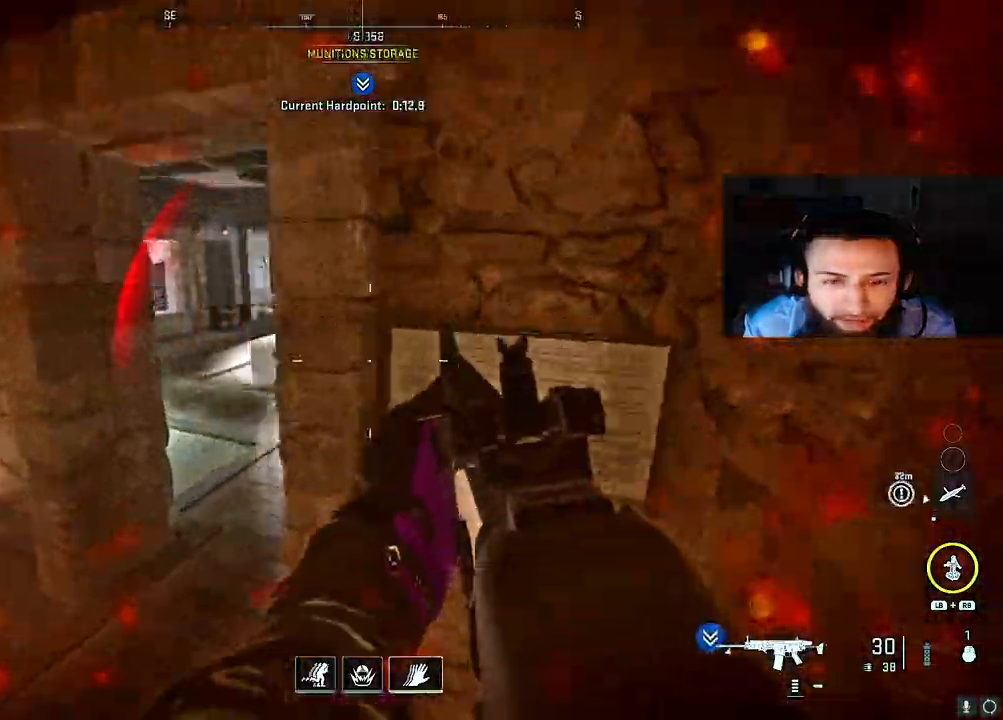
{"buttons": [], "left_stick": "up", "right_stick": "left", "events": [[133, "right_stick", "left"], [217, "right_stick", "up-right"], [267, "right_stick", "right"], [367, "right_stick", "center"], [450, "right_stick", "left"]]}
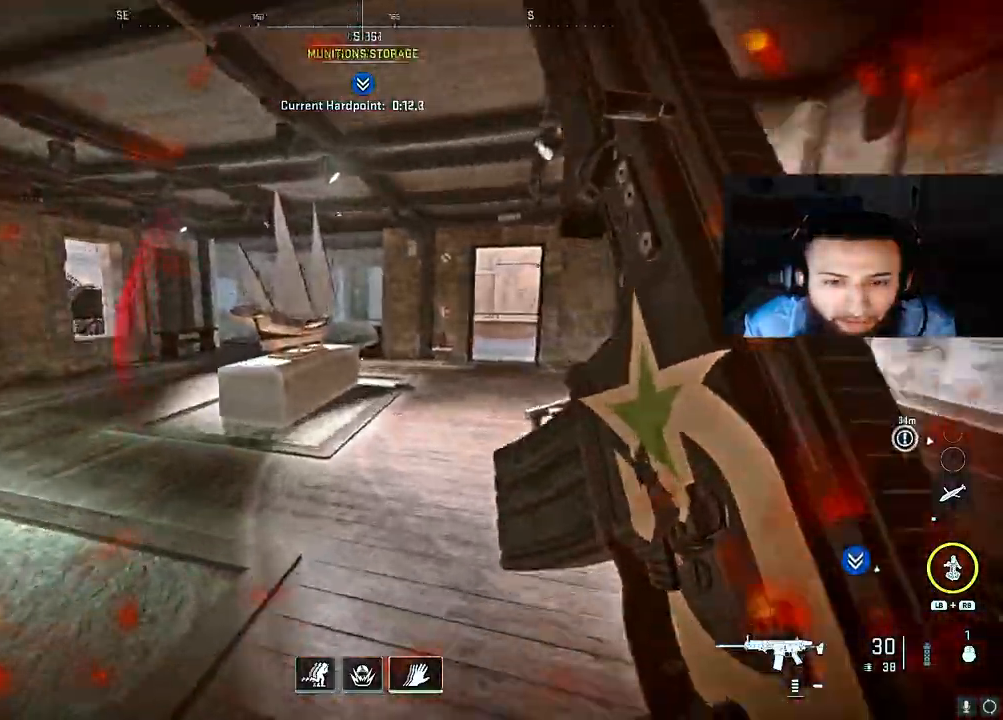
{"buttons": ["L2"], "left_stick": "up", "right_stick": "down-left", "events": [[267, "A", "down"], [283, "right_stick", "center"], [317, "L2", "down"], [417, "A", "up"], [483, "right_stick", "down-left"]]}
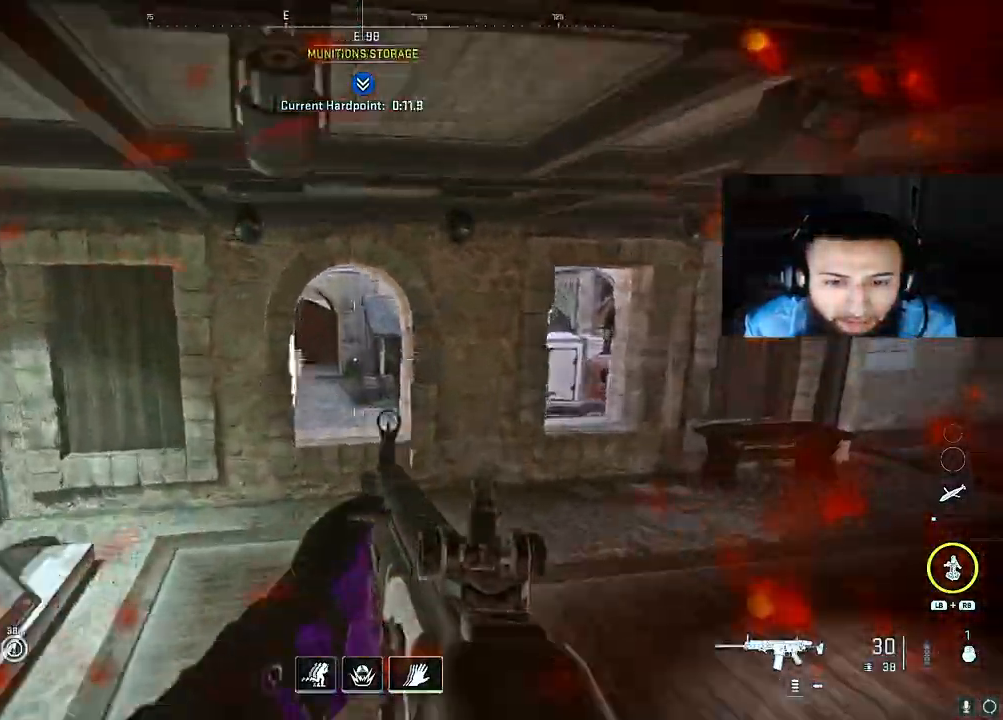
{"buttons": [], "left_stick": "up-left", "right_stick": "down-right", "events": [[100, "right_stick", "center"], [217, "right_stick", "left"], [333, "L2", "up"], [333, "left_stick", "up-left"], [417, "right_stick", "down-right"]]}
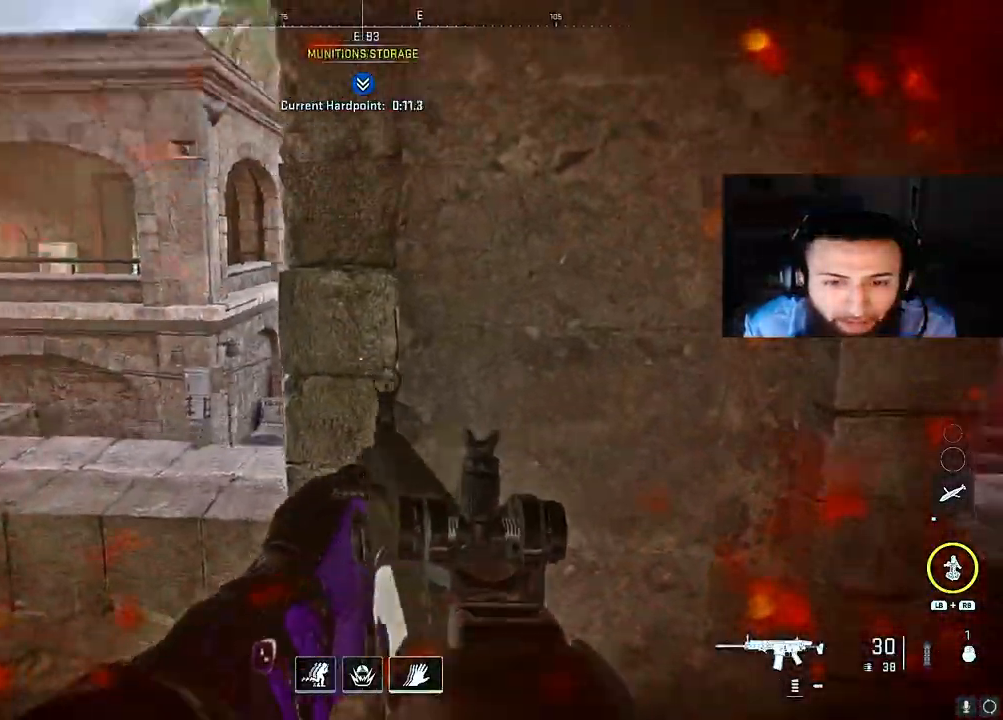
{"buttons": [], "left_stick": "right", "right_stick": "left", "events": [[50, "right_stick", "down-left"], [167, "A", "down"], [217, "right_stick", "down-right"], [317, "A", "up"], [317, "left_stick", "up-right"], [350, "right_stick", "left"], [433, "left_stick", "right"]]}
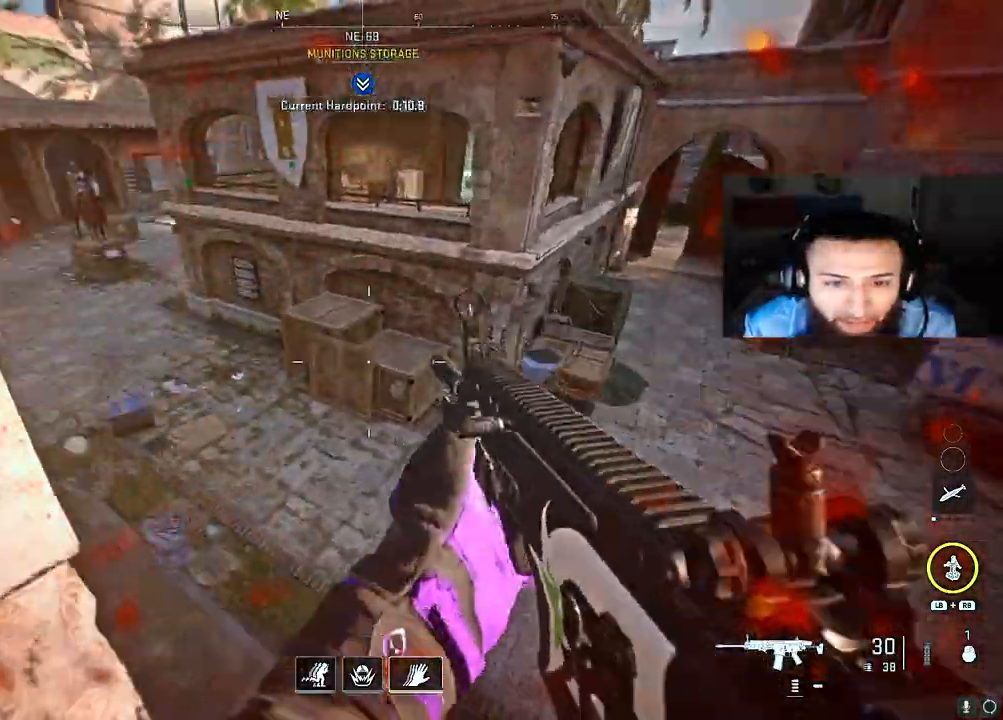
{"buttons": ["L2"], "left_stick": "up", "right_stick": "up-right", "events": [[33, "right_stick", "up-left"], [167, "right_stick", "right"], [217, "left_stick", "down-right"], [350, "left_stick", "right"], [417, "right_stick", "up-right"], [433, "L2", "down"], [500, "left_stick", "up"]]}
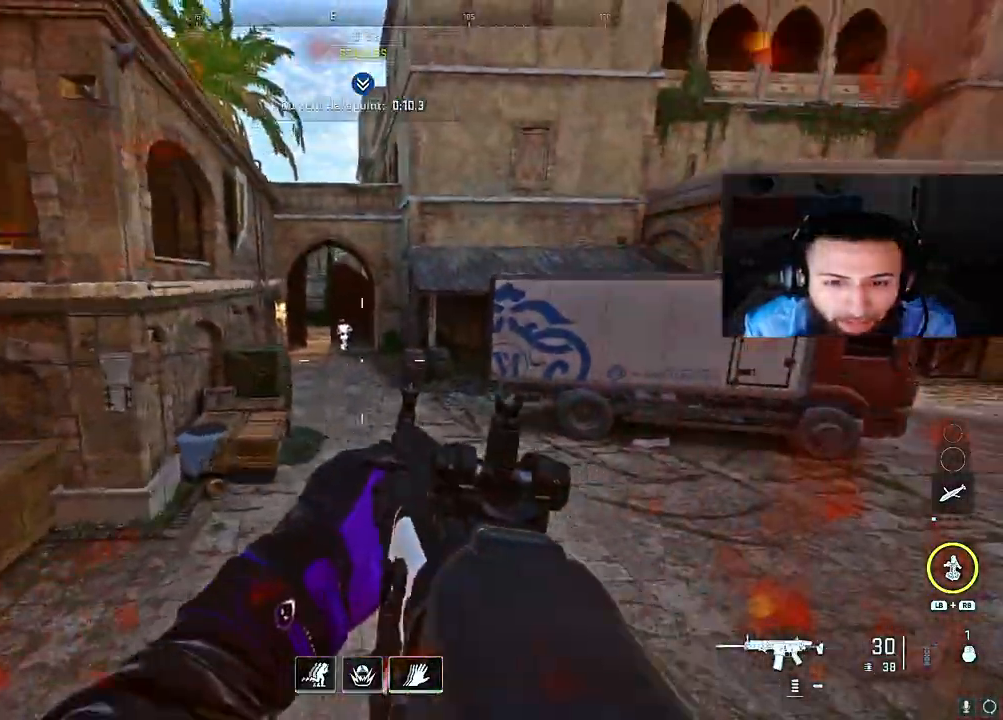
{"buttons": ["L2", "R2"], "left_stick": "up", "right_stick": "center", "events": [[50, "right_stick", "center"], [117, "left_stick", "up-left"], [117, "right_stick", "up-left"], [217, "R2", "down"], [250, "right_stick", "up-right"], [317, "right_stick", "up-left"], [367, "left_stick", "up"], [400, "right_stick", "center"], [417, "B", "down"], [500, "B", "up"]]}
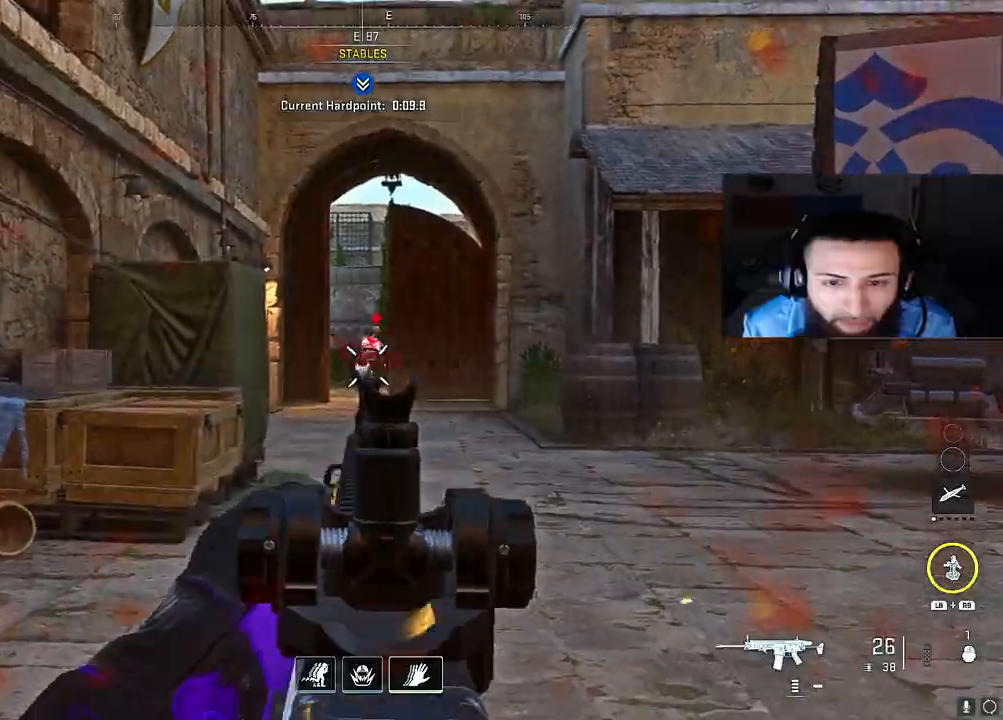
{"buttons": ["A"], "left_stick": "up-right", "right_stick": "right", "events": [[50, "right_stick", "left"], [133, "right_stick", "down-right"], [300, "right_stick", "left"], [383, "right_stick", "right"], [417, "L2", "up"], [450, "R2", "up"], [467, "A", "down"], [500, "left_stick", "up-right"]]}
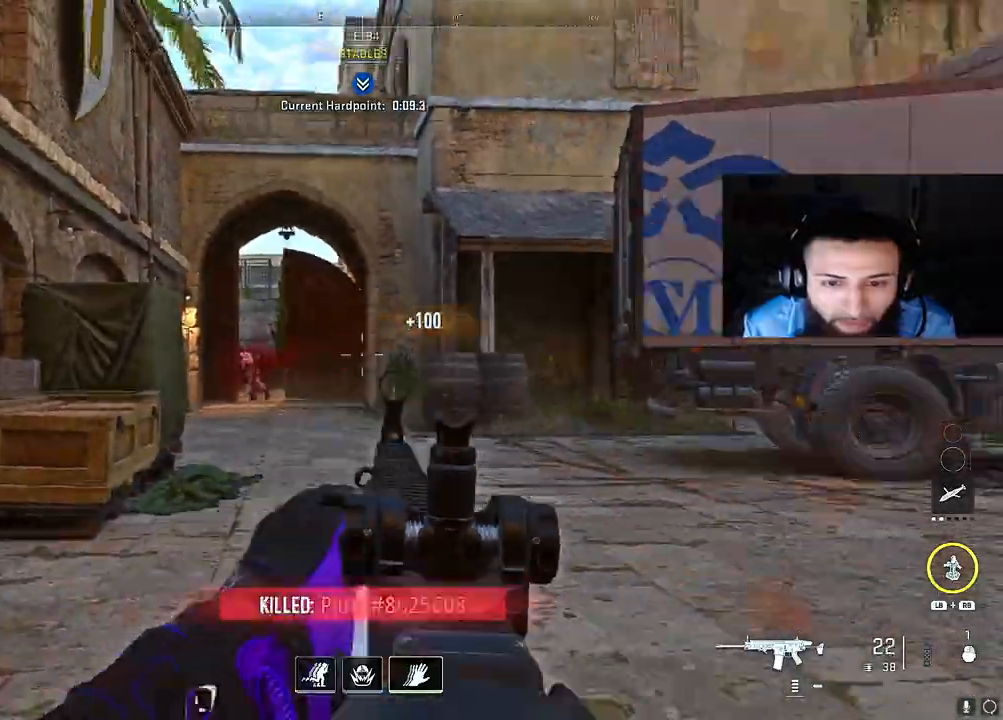
{"buttons": ["Y"], "left_stick": "up-left", "right_stick": "left", "events": [[33, "left_stick", "right"], [167, "left_stick", "left"], [250, "A", "up"], [400, "right_stick", "left"], [467, "Y", "down"], [467, "left_stick", "up-left"]]}
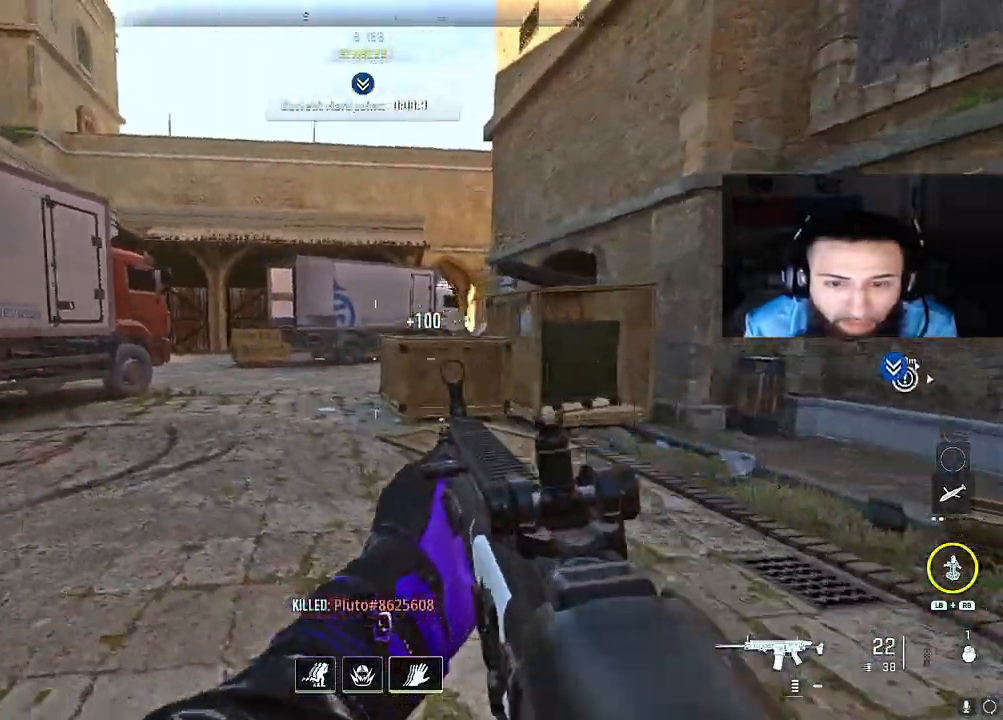
{"buttons": [], "left_stick": "up-left", "right_stick": "left", "events": [[83, "Y", "up"], [233, "Y", "down"], [283, "right_stick", "center"], [317, "Y", "up"], [383, "right_stick", "left"]]}
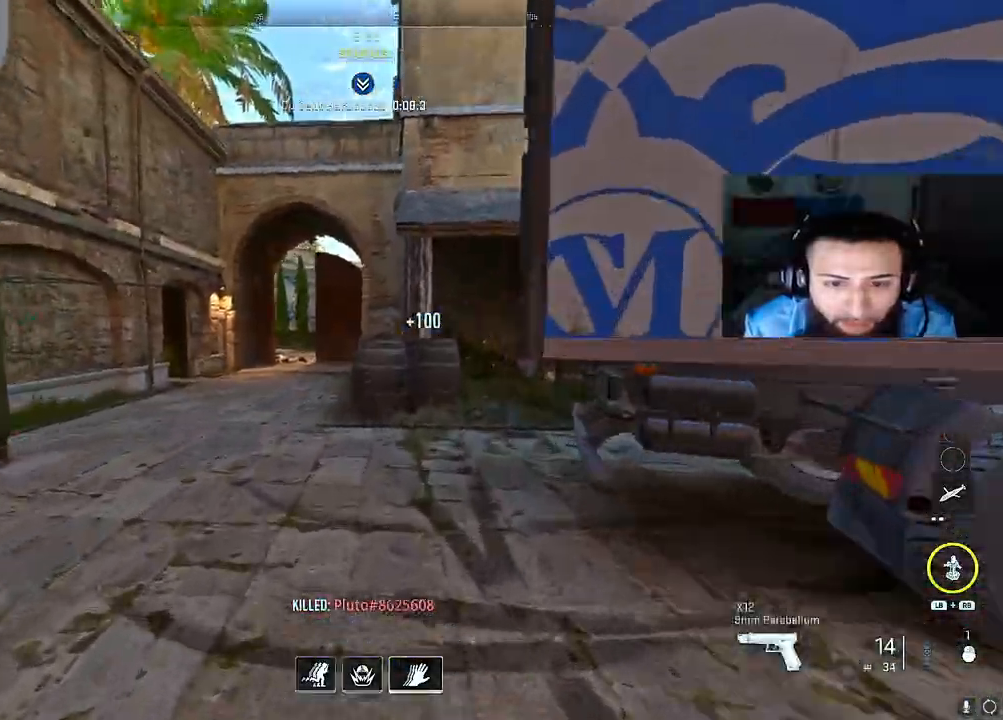
{"buttons": [], "left_stick": "up-left", "right_stick": "right", "events": [[50, "right_stick", "center"], [100, "right_stick", "right"], [200, "right_stick", "left"], [433, "right_stick", "right"]]}
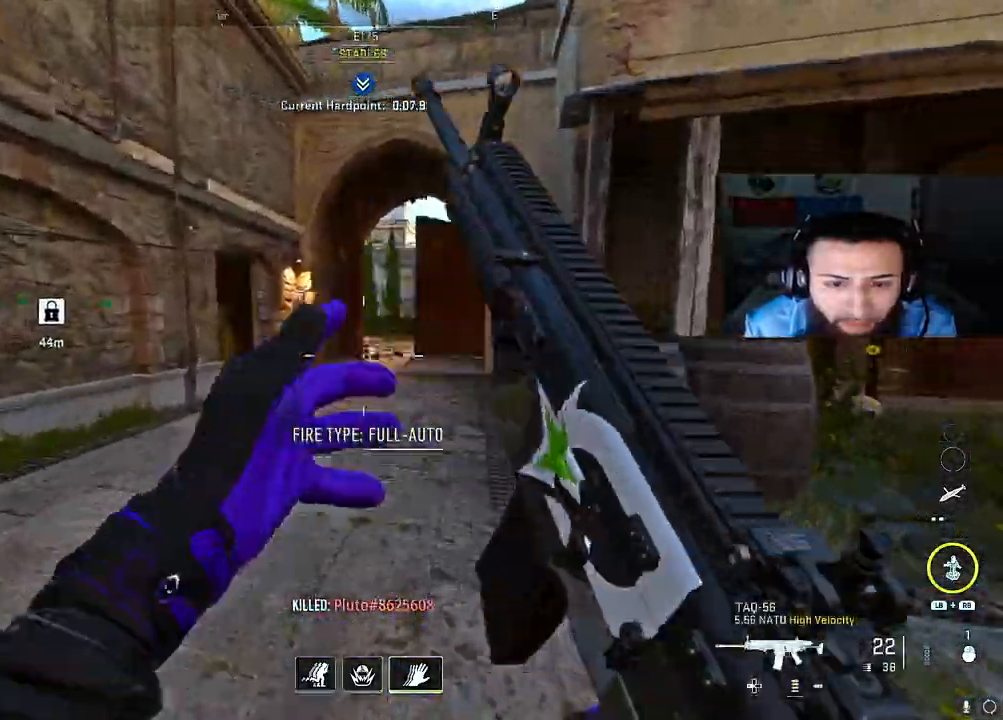
{"buttons": [], "left_stick": "up", "right_stick": "center", "events": [[67, "right_stick", "left"], [183, "right_stick", "center"], [217, "left_stick", "up"], [350, "right_stick", "right"], [467, "right_stick", "center"]]}
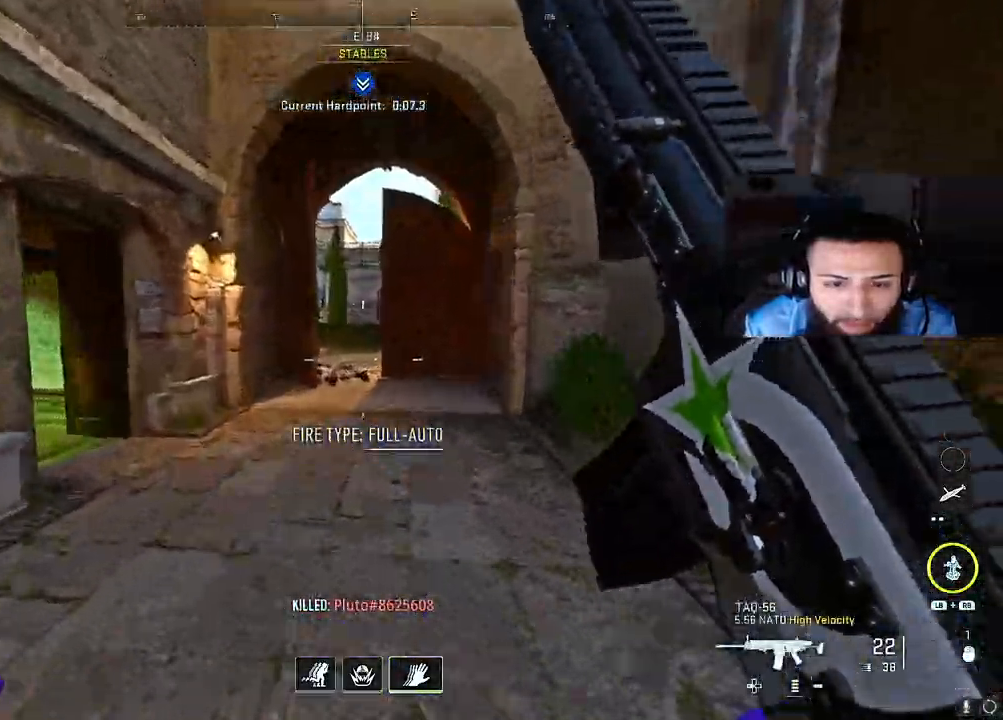
{"buttons": [], "left_stick": "up", "right_stick": "center", "events": [[67, "right_stick", "right"], [183, "right_stick", "left"], [267, "right_stick", "center"], [333, "right_stick", "up-right"], [400, "right_stick", "center"]]}
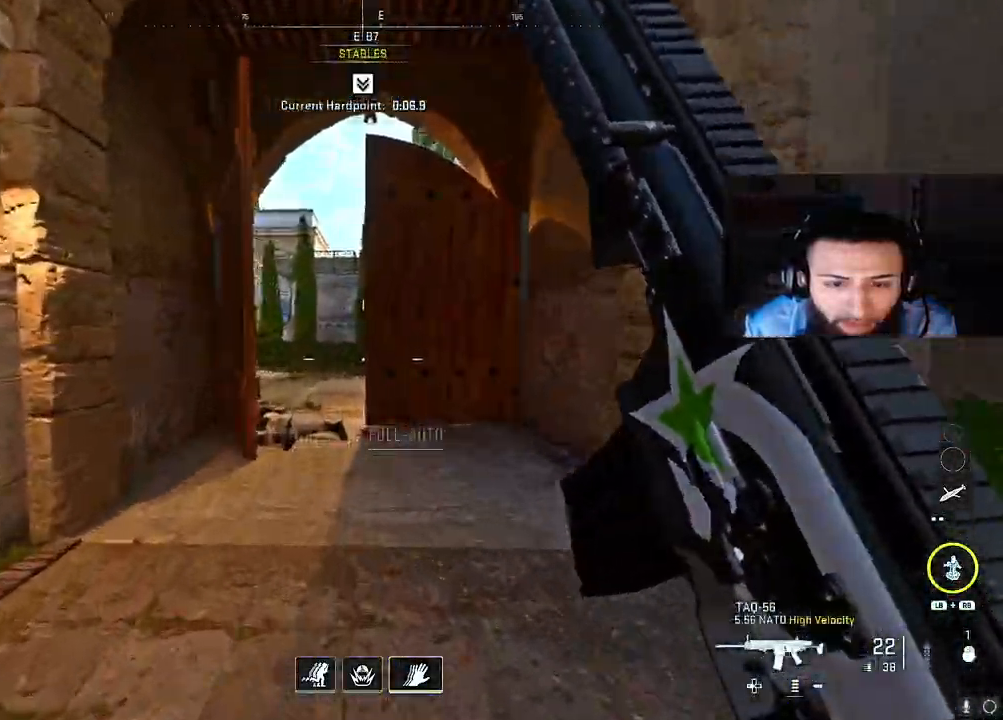
{"buttons": [], "left_stick": "up", "right_stick": "center", "events": [[100, "right_stick", "left"], [200, "right_stick", "center"], [300, "right_stick", "left"], [400, "right_stick", "center"]]}
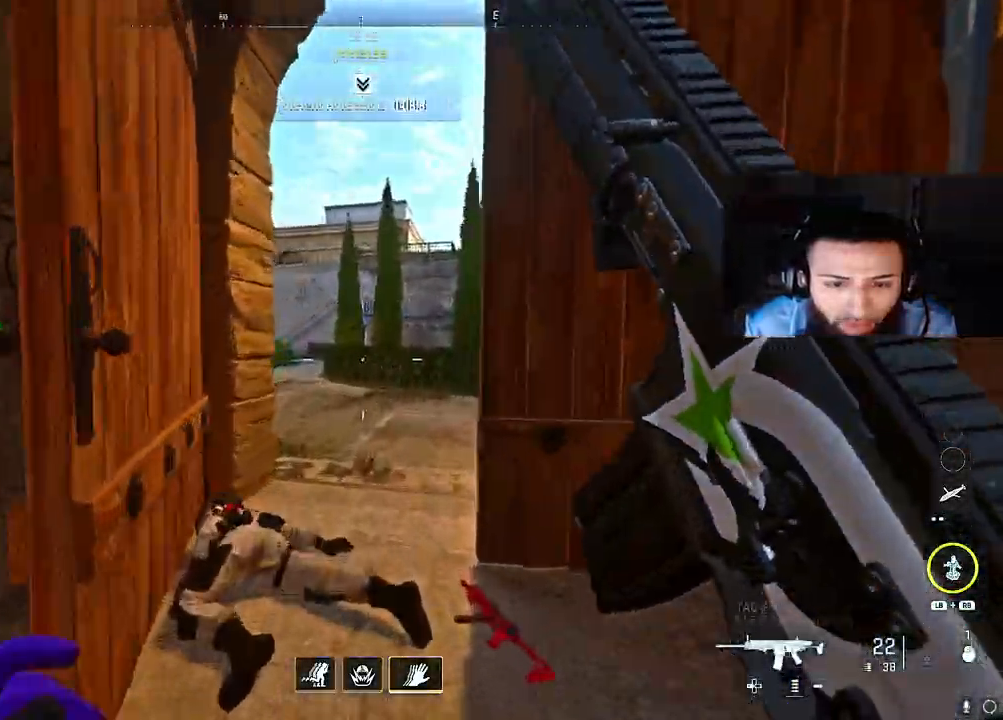
{"buttons": [], "left_stick": "up-right", "right_stick": "right", "events": [[250, "right_stick", "right"], [383, "left_stick", "up-right"]]}
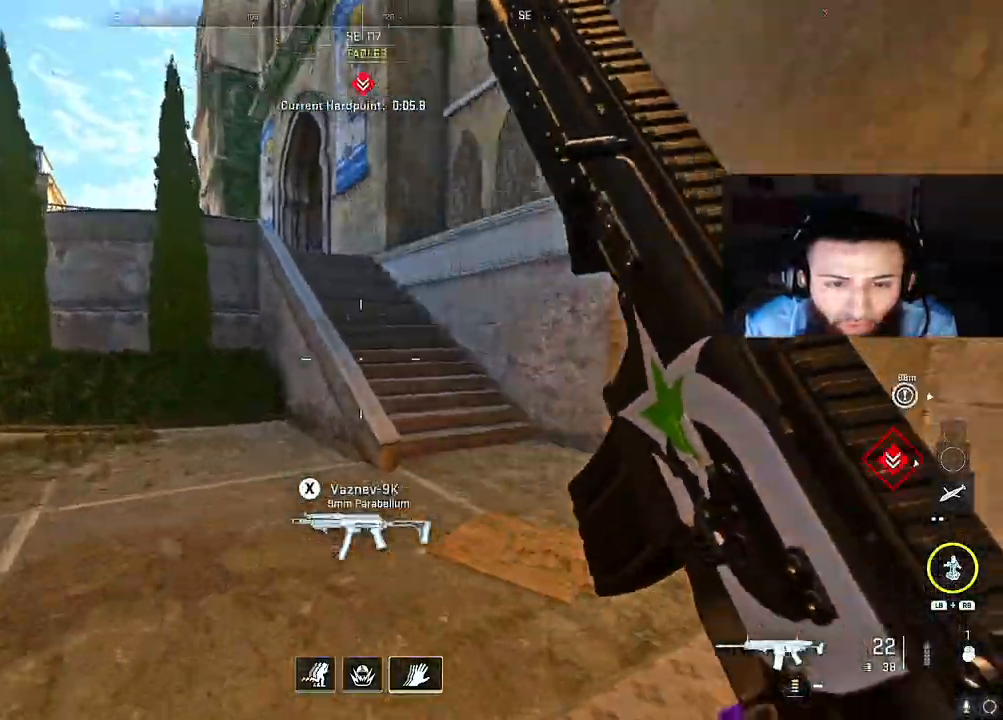
{"buttons": [], "left_stick": "down-right", "right_stick": "center", "events": [[67, "right_stick", "left"], [267, "A", "down"], [267, "left_stick", "right"], [400, "A", "up"], [400, "left_stick", "down-right"], [450, "right_stick", "center"]]}
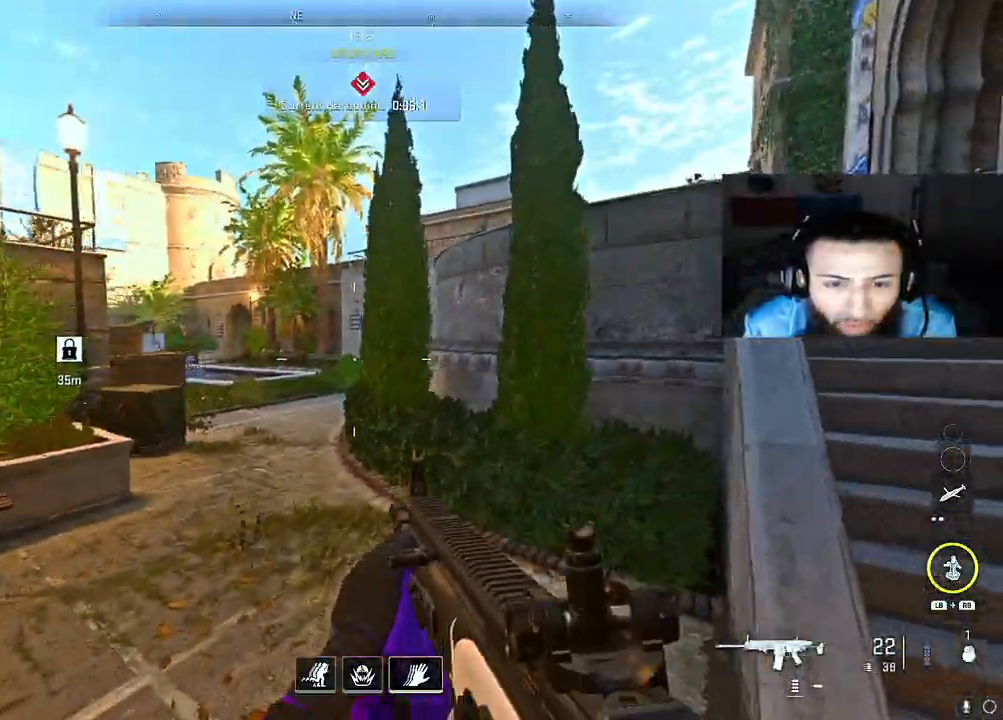
{"buttons": [], "left_stick": "up-right", "right_stick": "center", "events": [[67, "right_stick", "left"], [233, "right_stick", "right"], [333, "left_stick", "up-right"], [383, "right_stick", "center"]]}
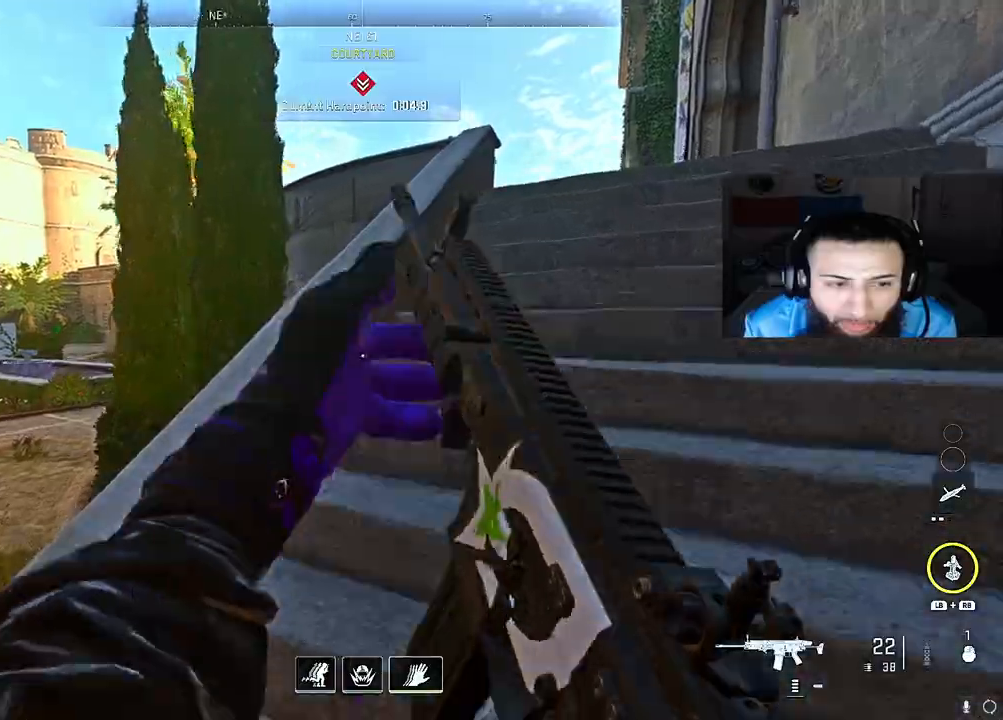
{"buttons": [], "left_stick": "up-right", "right_stick": "center", "events": [[200, "right_stick", "right"], [383, "right_stick", "center"]]}
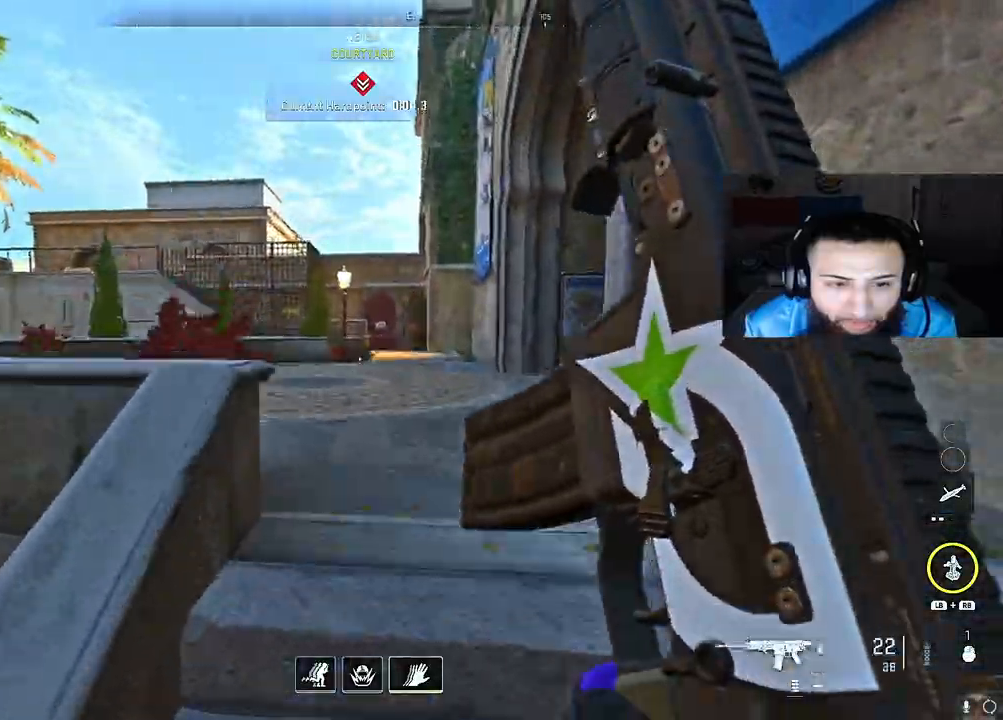
{"buttons": [], "left_stick": "right", "right_stick": "center", "events": [[167, "right_stick", "left"], [250, "A", "down"], [333, "left_stick", "right"], [400, "A", "up"], [500, "right_stick", "center"]]}
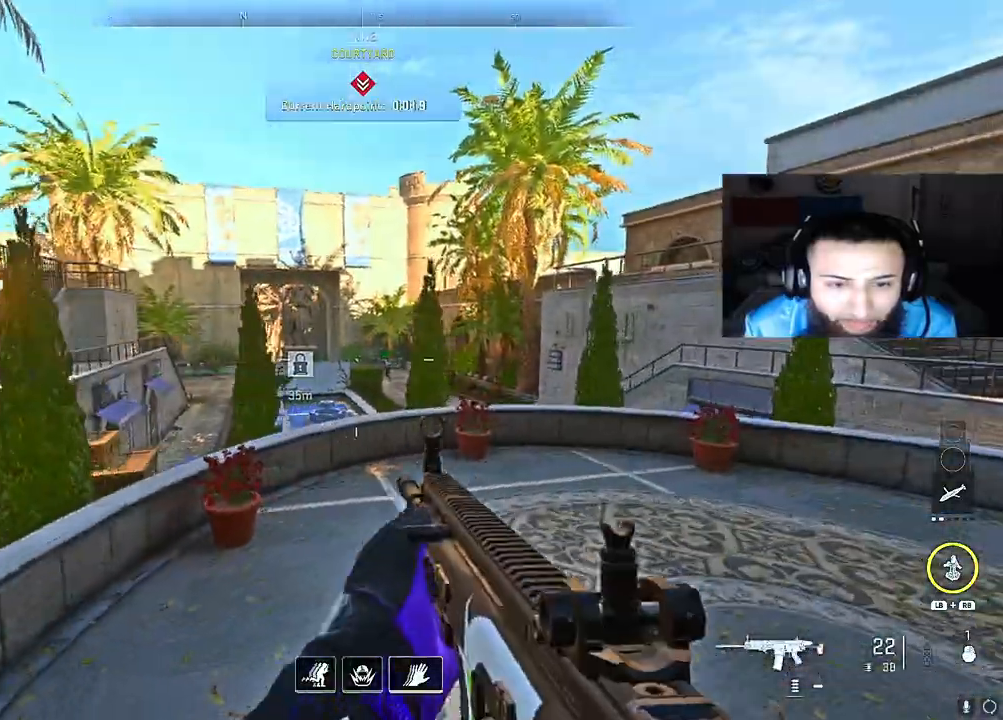
{"buttons": [], "left_stick": "up-right", "right_stick": "left", "events": [[67, "left_stick", "up-right"], [233, "right_stick", "right"], [350, "right_stick", "left"]]}
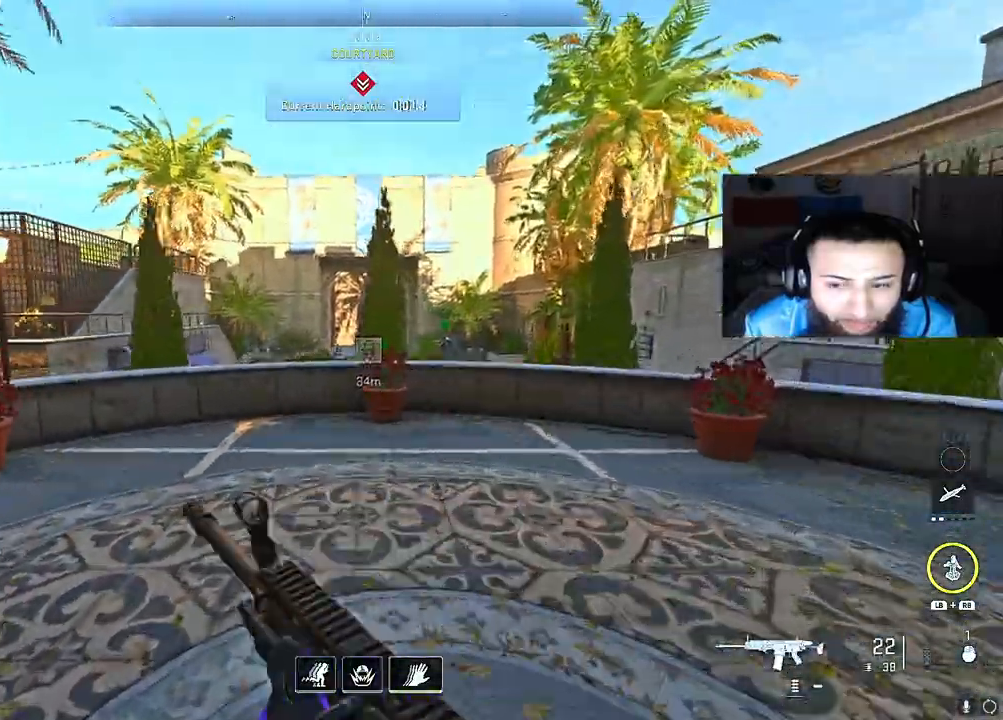
{"buttons": [], "left_stick": "down-left", "right_stick": "center", "events": [[17, "left_stick", "right"], [133, "left_stick", "down-right"], [217, "X", "down"], [233, "right_stick", "center"], [317, "right_stick", "left"], [333, "X", "up"], [400, "left_stick", "down-left"], [500, "right_stick", "center"]]}
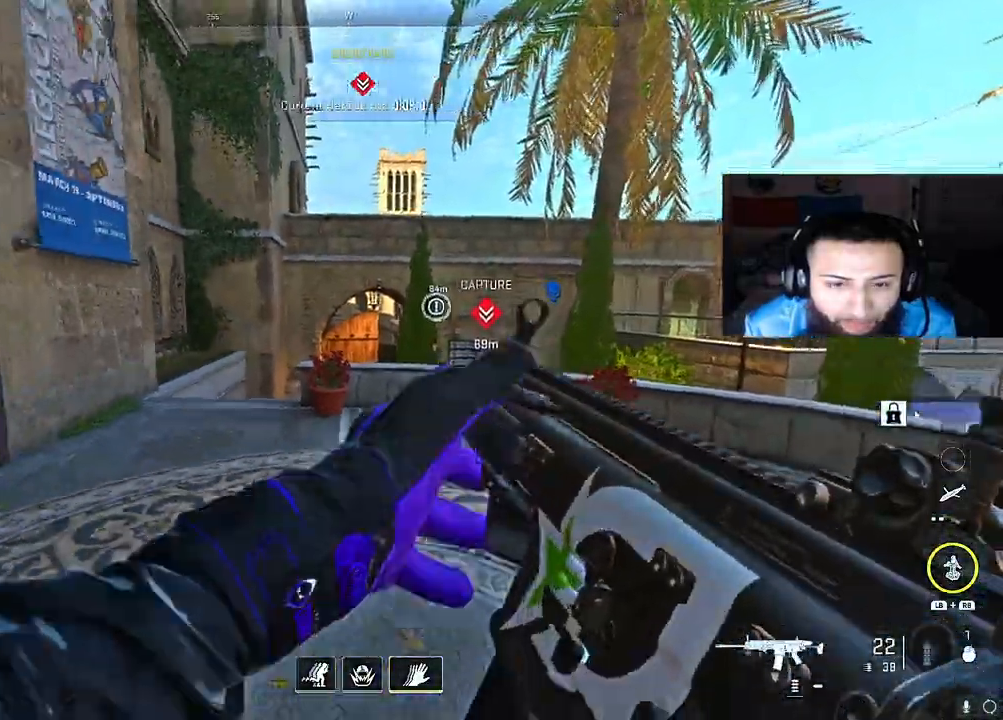
{"buttons": [], "left_stick": "up-left", "right_stick": "down-right", "events": [[33, "left_stick", "left"], [367, "right_stick", "down-right"], [383, "left_stick", "up-left"]]}
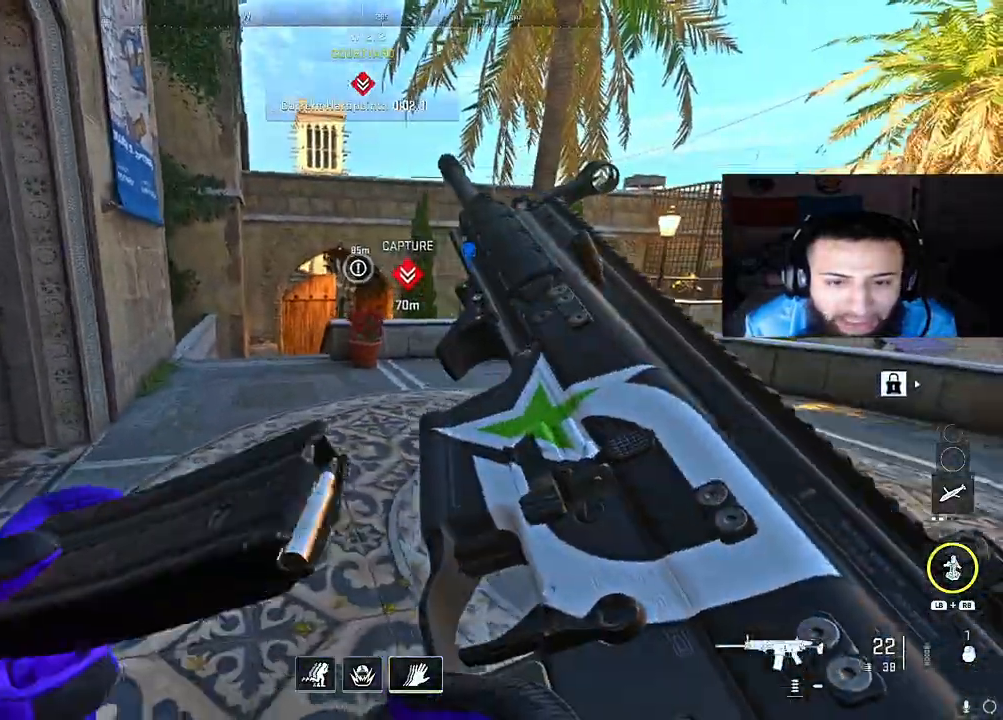
{"buttons": ["L2"], "left_stick": "up-left", "right_stick": "center", "events": [[17, "right_stick", "center"], [267, "right_stick", "down-right"], [367, "right_stick", "center"], [450, "L2", "down"]]}